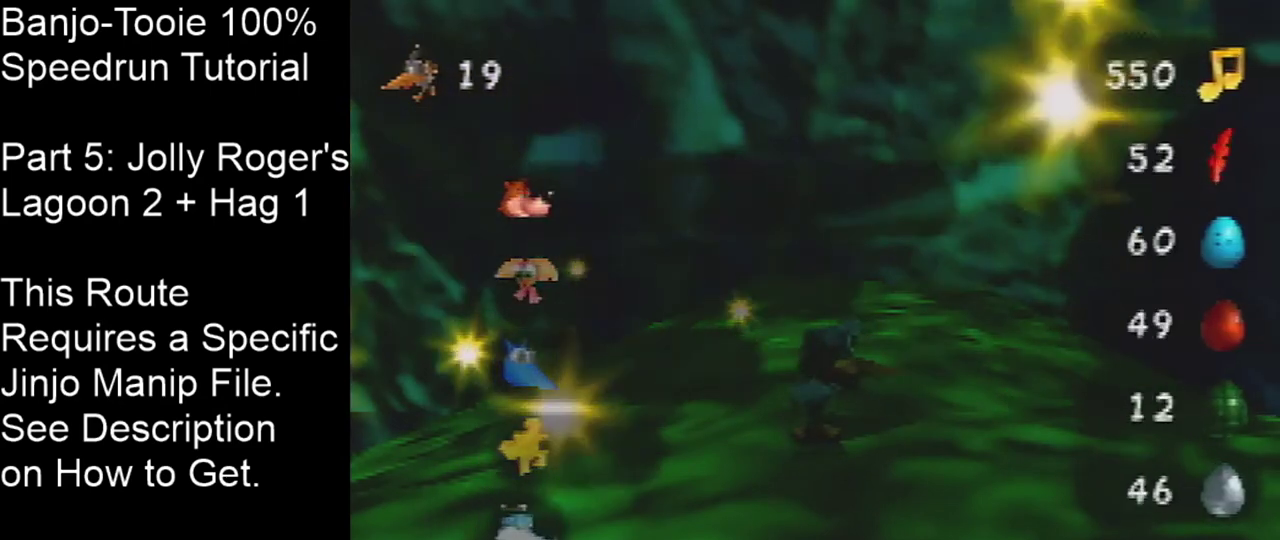
Gameplay with a controller (Nintendo layout); each line is a JSON object with the inputs held at the frame after it (dt_ms = milliseconds from this image to that frame). "events" lists button and stick changes between this image and that frame as [ms after this image, input, new state], when the widget could be followed in between. Not read: L3 R3 Z.
{"dt_ms": 501, "buttons": [], "left_stick": "down", "events": [[400, "left_stick", "down"]]}
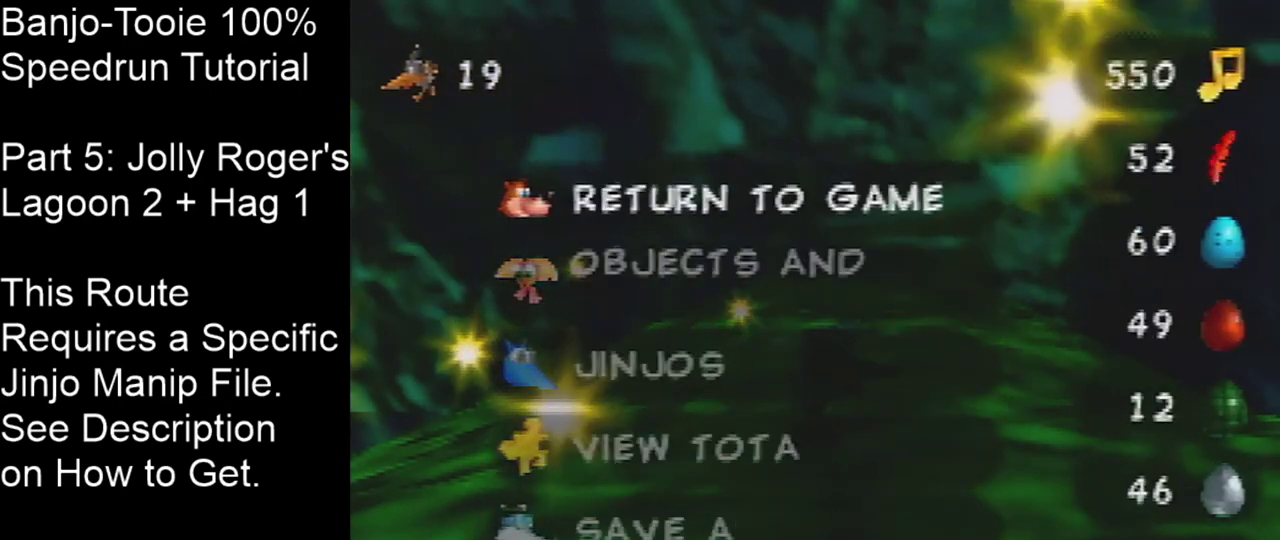
{"dt_ms": 500, "buttons": [], "left_stick": "down", "events": []}
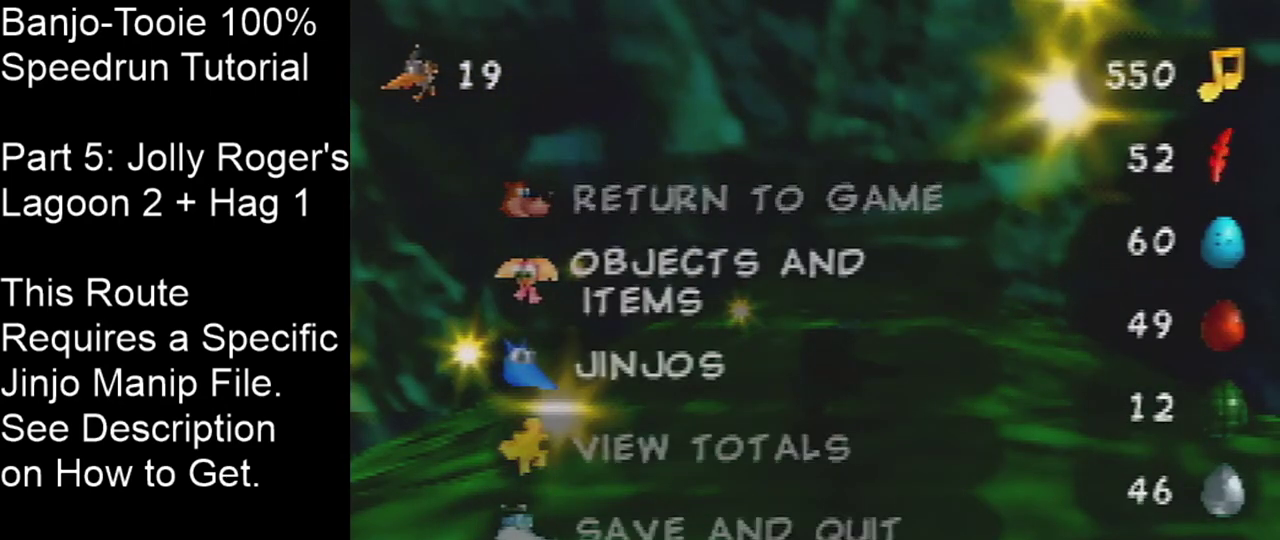
{"dt_ms": 500, "buttons": ["A"], "left_stick": "center", "events": [[367, "left_stick", "center"], [434, "A", "down"]]}
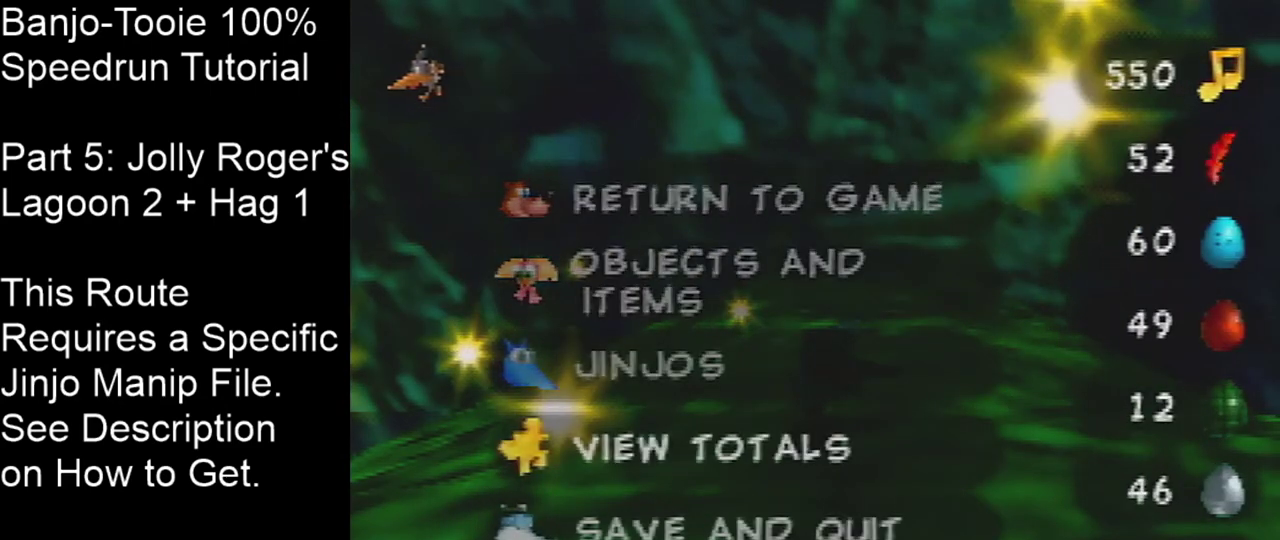
{"dt_ms": 201, "buttons": ["A"], "left_stick": "center", "events": [[34, "A", "up"], [134, "A", "down"]]}
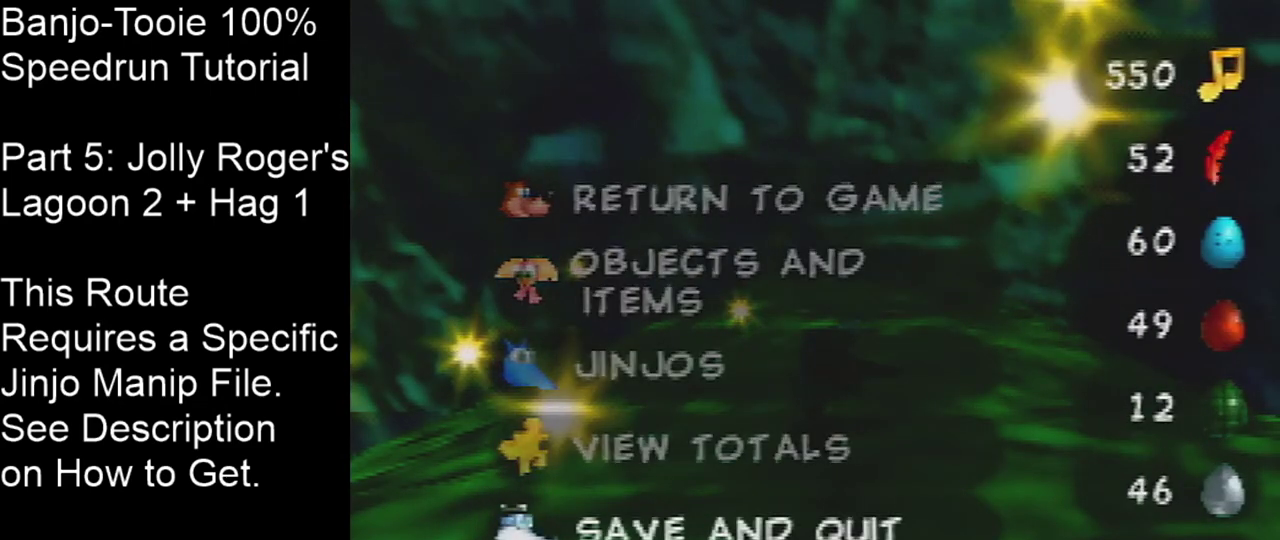
{"dt_ms": 300, "buttons": ["A"], "left_stick": "center", "events": []}
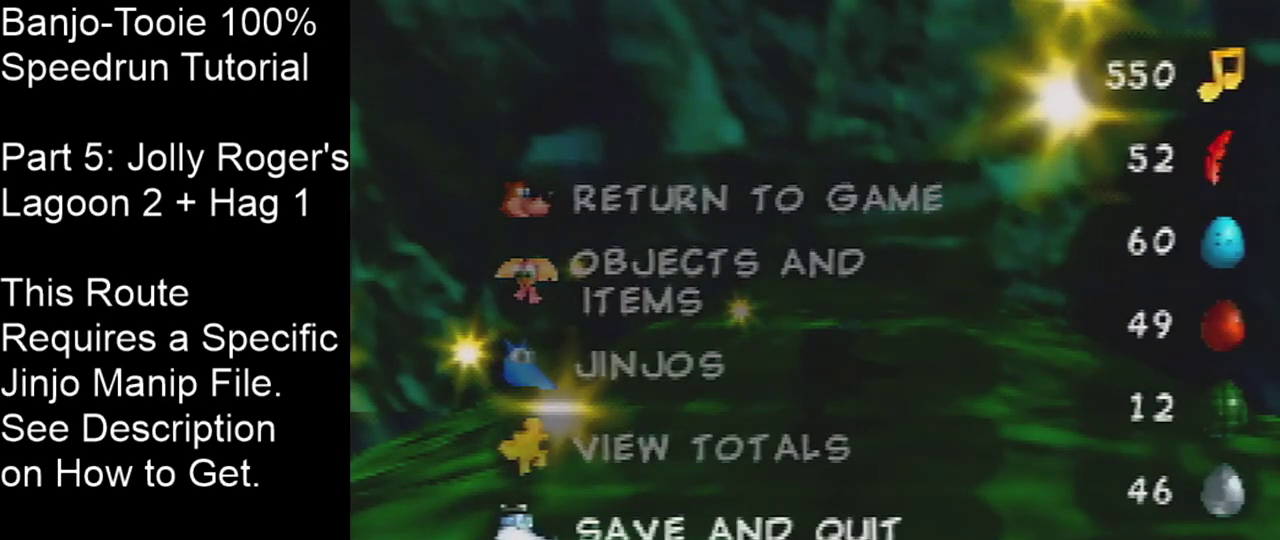
{"dt_ms": 501, "buttons": ["A"], "left_stick": "center", "events": []}
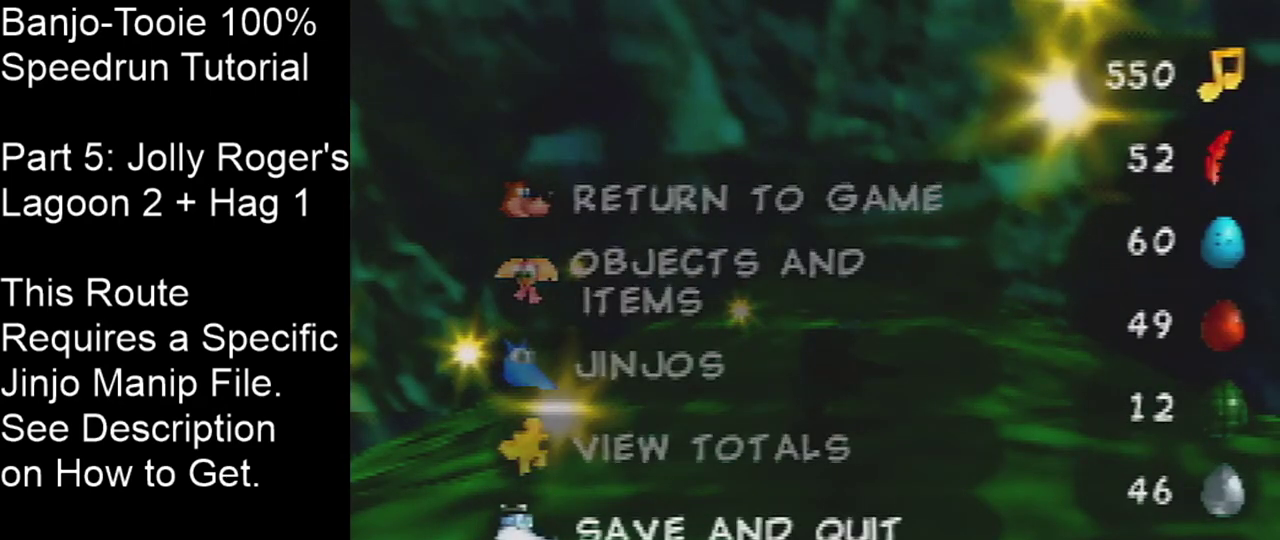
{"dt_ms": 400, "buttons": ["A"], "left_stick": "center", "events": [[300, "A", "up"], [367, "A", "down"]]}
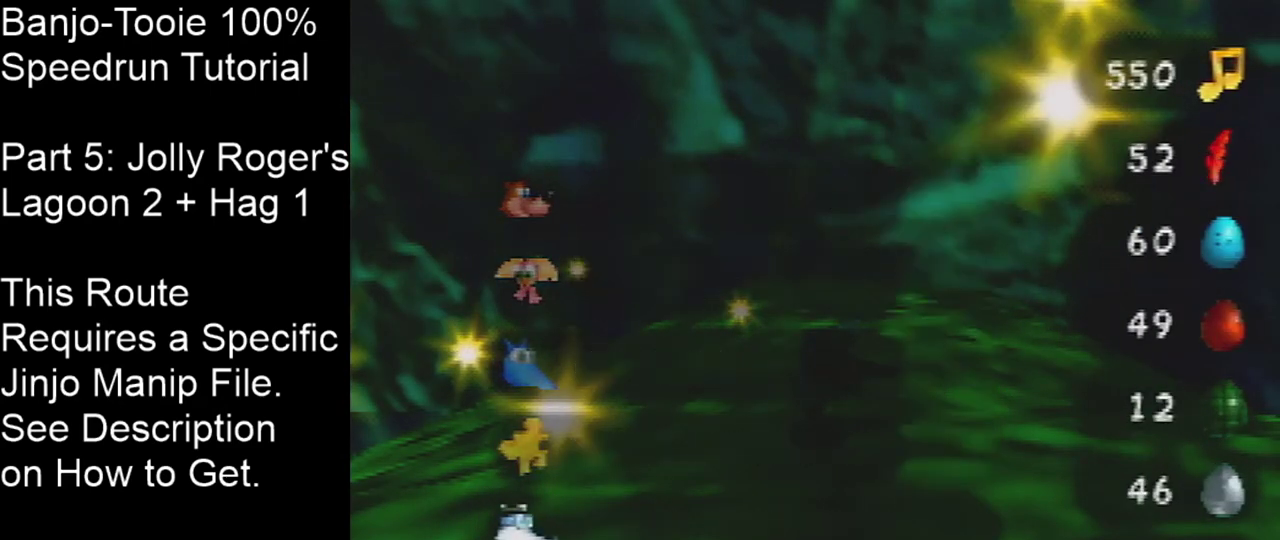
{"dt_ms": 400, "buttons": ["A"], "left_stick": "center", "events": [[200, "A", "up"], [367, "A", "down"]]}
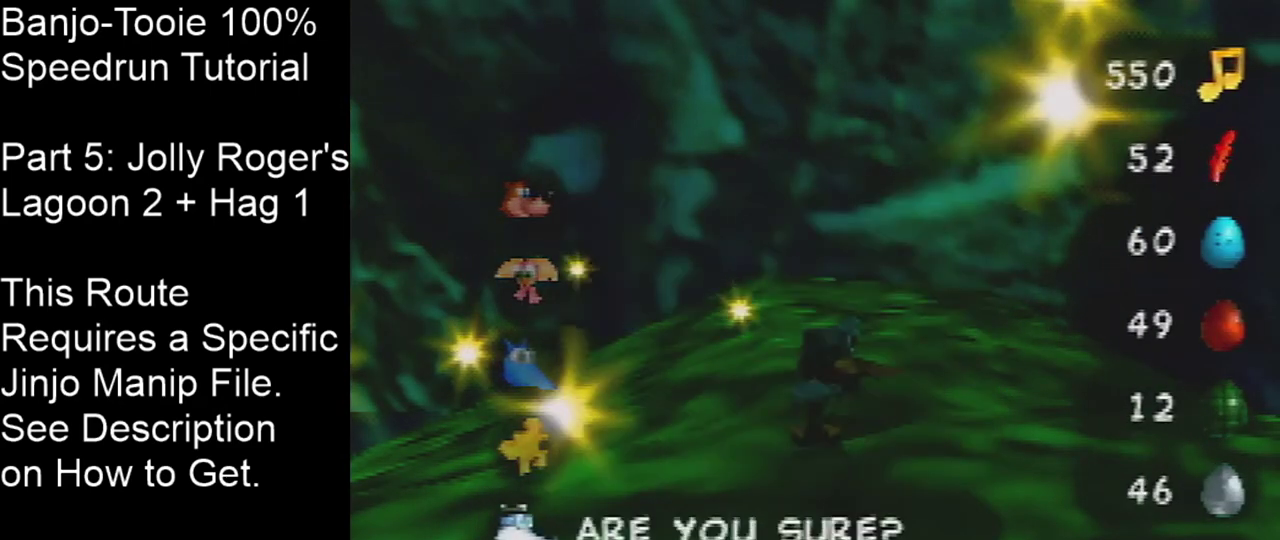
{"dt_ms": 200, "buttons": ["A"], "left_stick": "center", "events": [[67, "A", "up"], [134, "A", "down"]]}
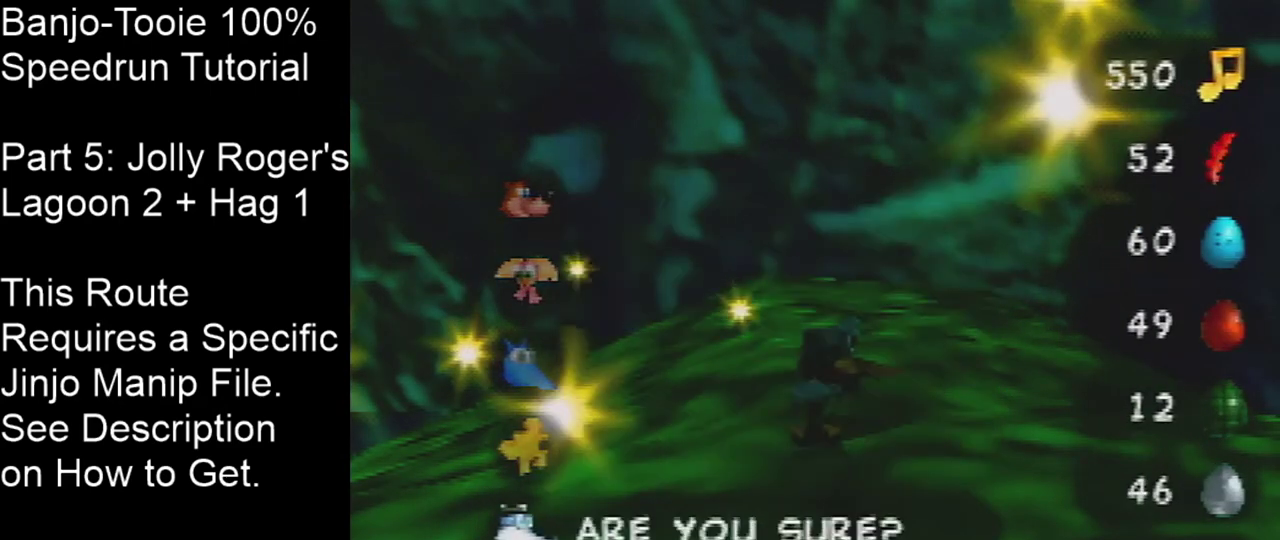
{"dt_ms": 501, "buttons": [], "left_stick": "center", "events": [[34, "A", "up"]]}